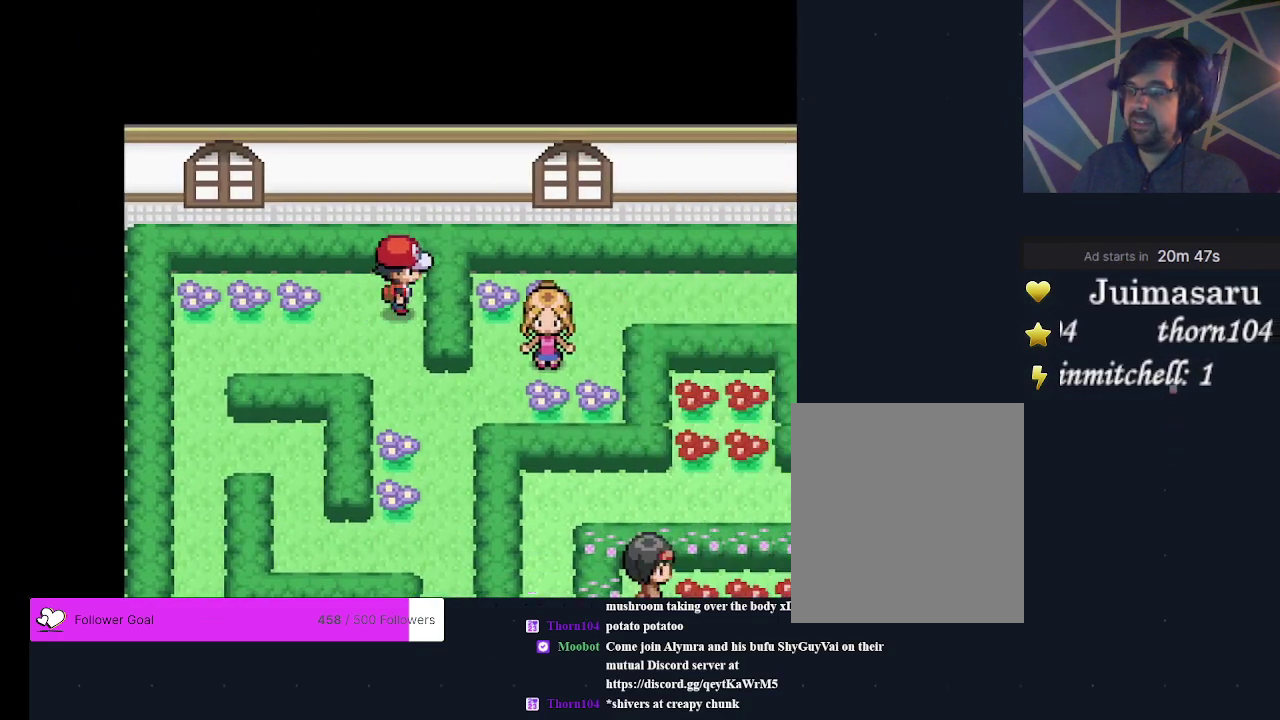
Gameplay with a controller (Xbox layout); each line is a JSON object with the inputs held at the frame after it (dt_ms = milliseconds from this image to that frame). "events" lists button and stick changes between this image and that frame as [ms after this image, input, new state], when the widget could be followed in between. Not read: L3 R3 left_stick right_stick.
{"dt_ms": 300, "buttons": [], "events": [[67, "DPAD_DOWN", "down"], [233, "DPAD_DOWN", "up"]]}
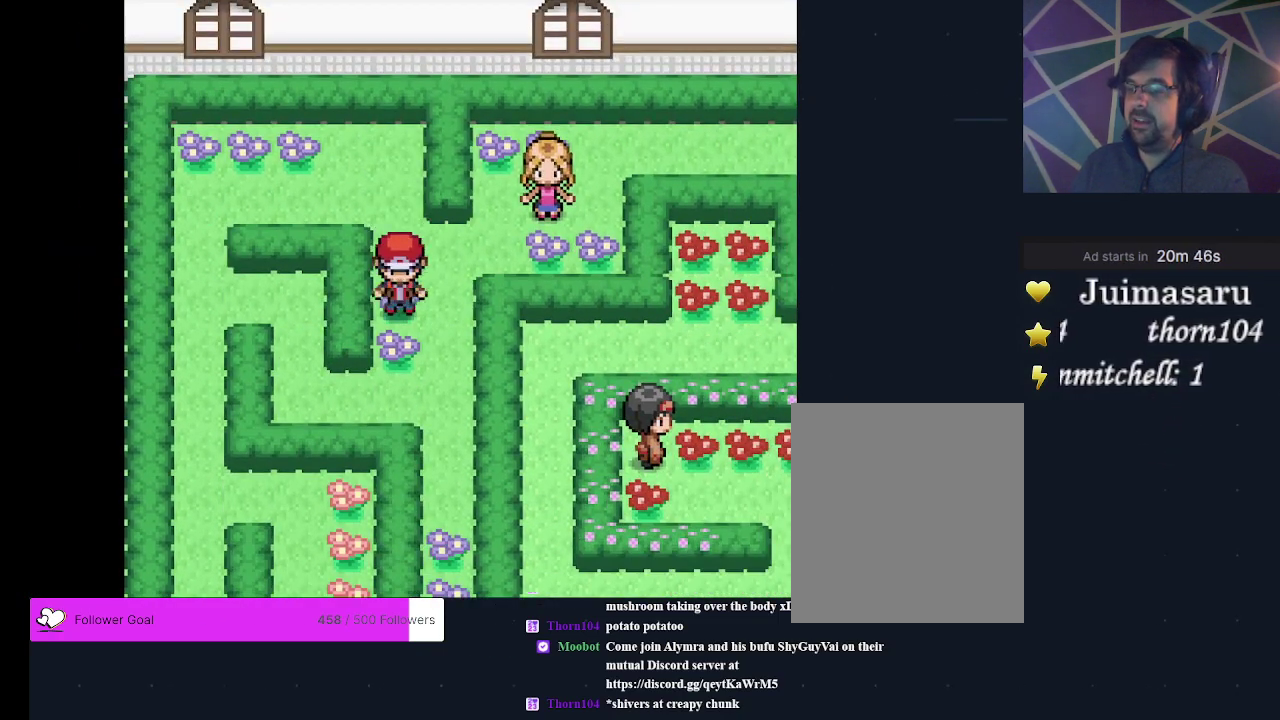
{"dt_ms": 300, "buttons": [], "events": [[100, "DPAD_RIGHT", "down"], [233, "DPAD_RIGHT", "up"]]}
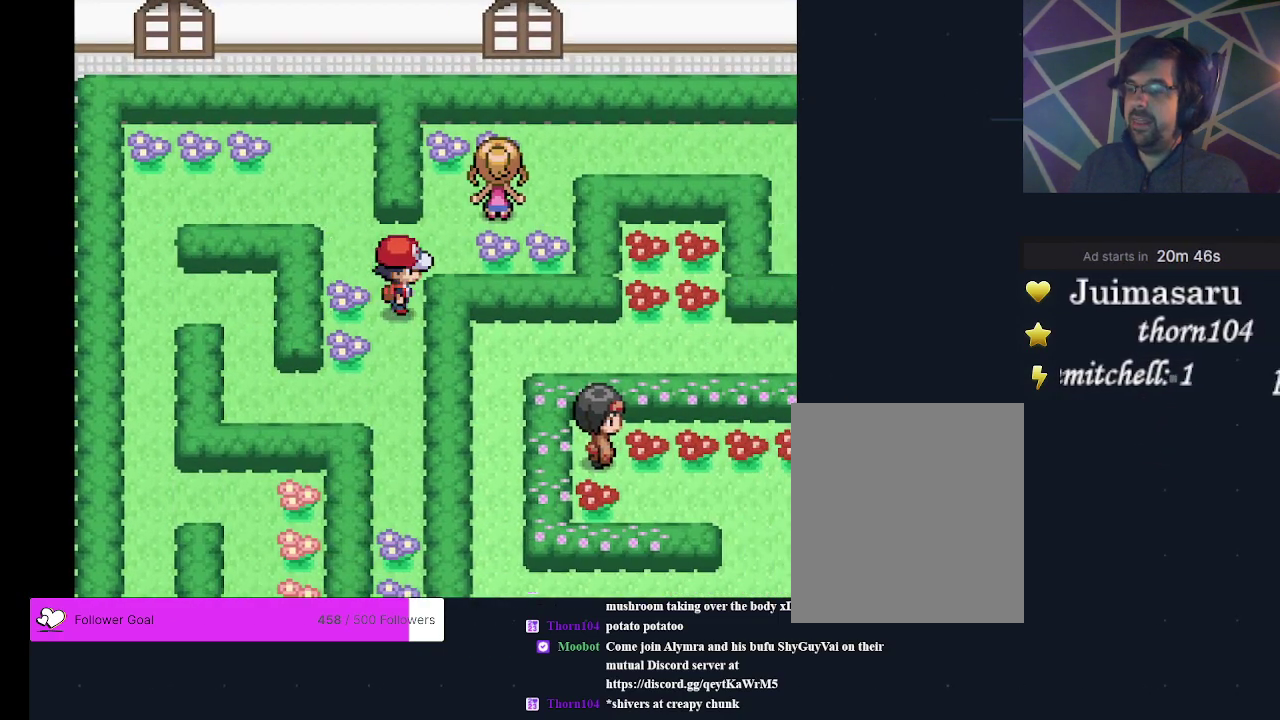
{"dt_ms": 200, "buttons": [], "events": [[33, "DPAD_UP", "down"], [167, "DPAD_UP", "up"]]}
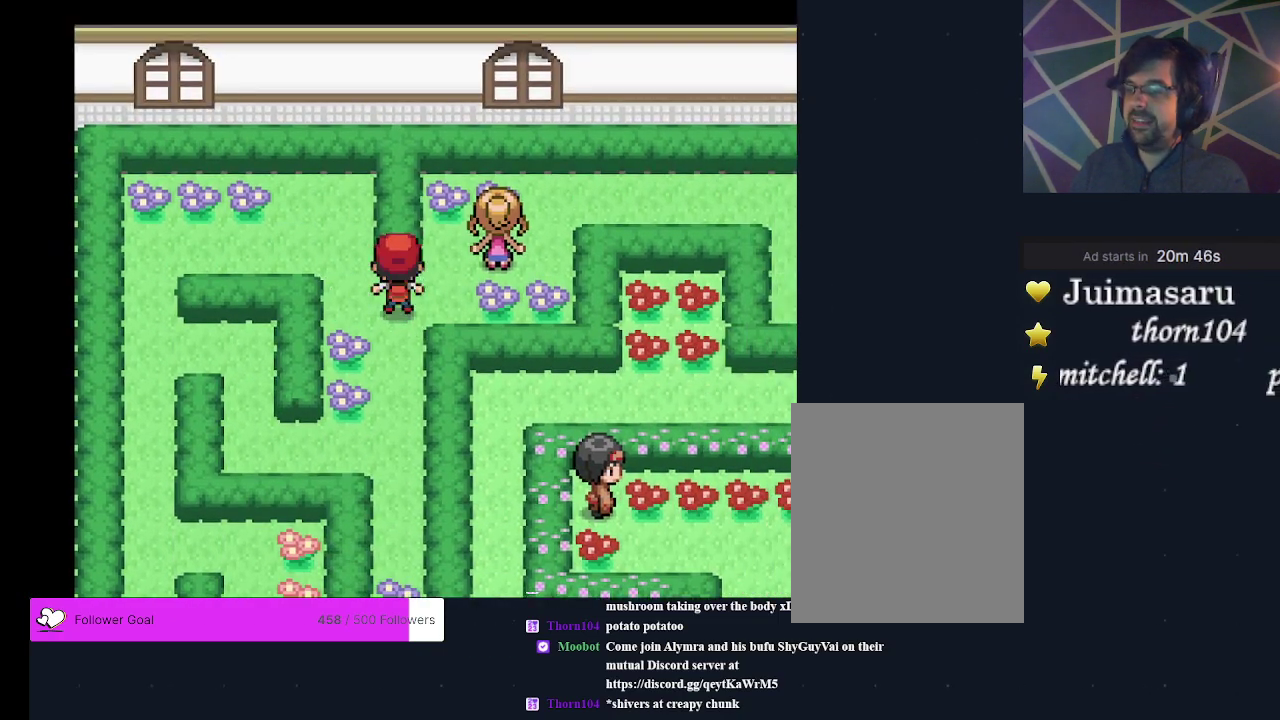
{"dt_ms": 400, "buttons": [], "events": []}
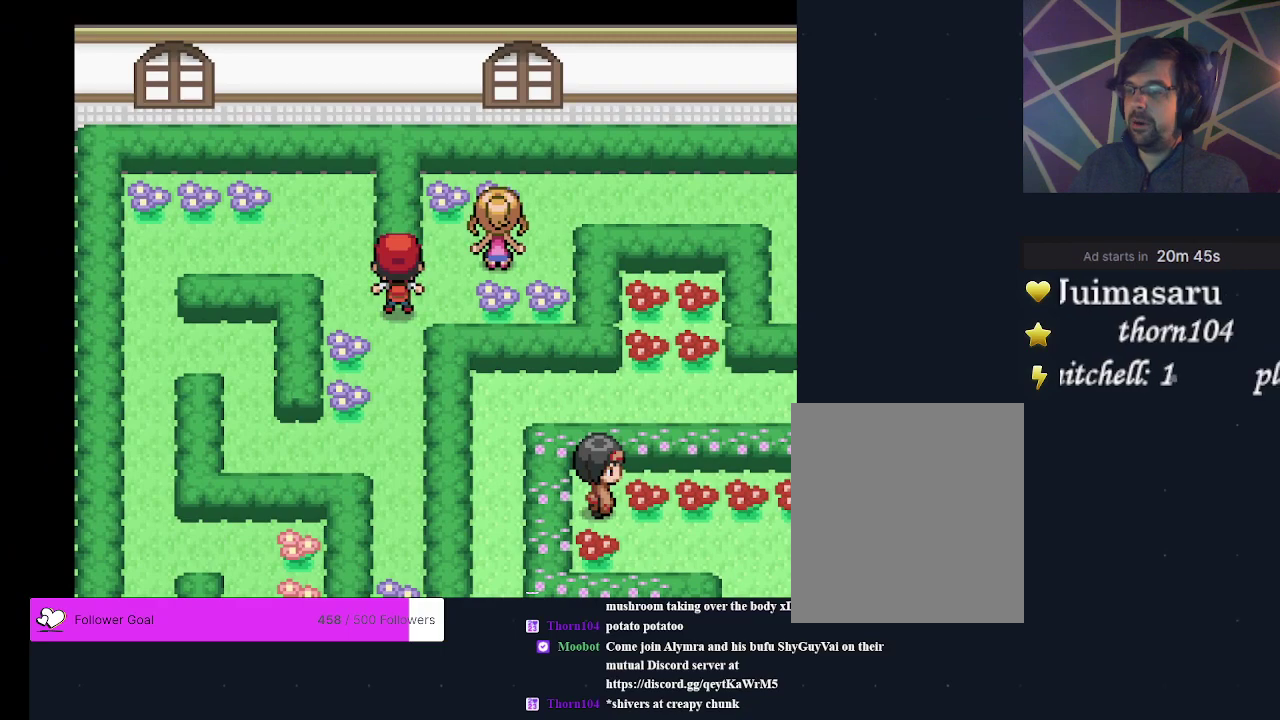
{"dt_ms": 500, "buttons": [], "events": []}
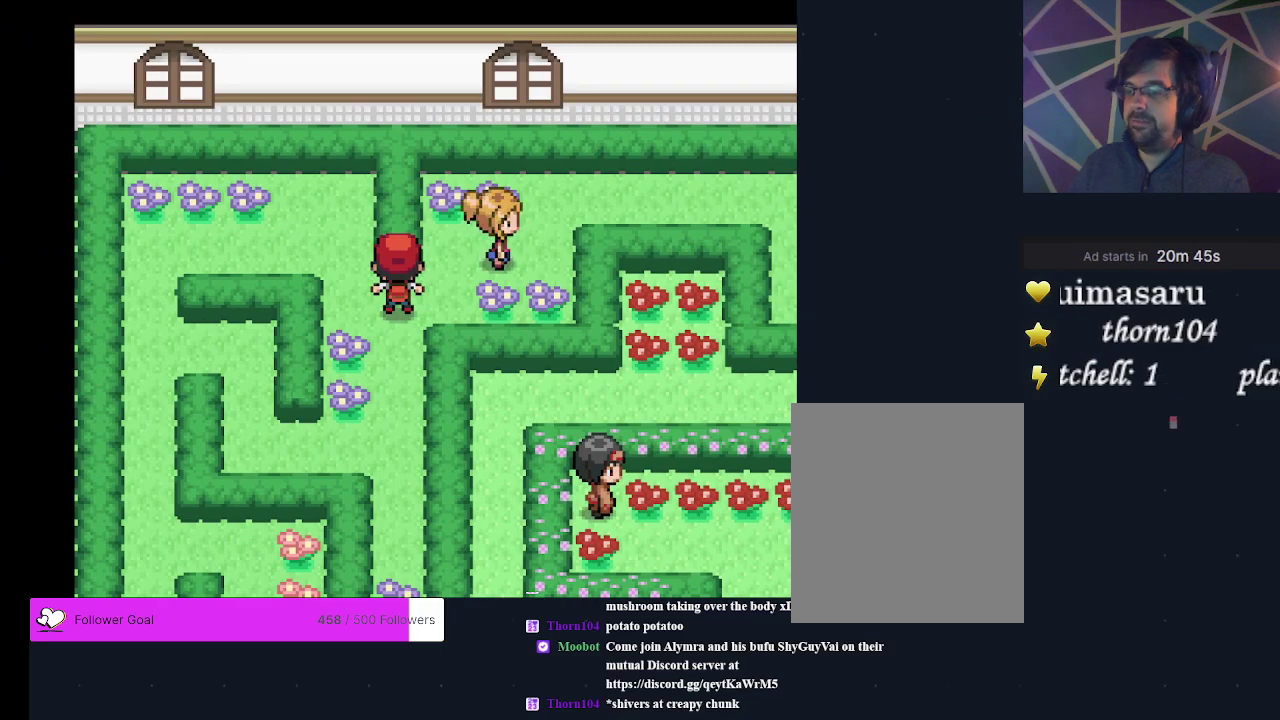
{"dt_ms": 400, "buttons": [], "events": [[33, "DPAD_RIGHT", "down"], [333, "DPAD_RIGHT", "up"]]}
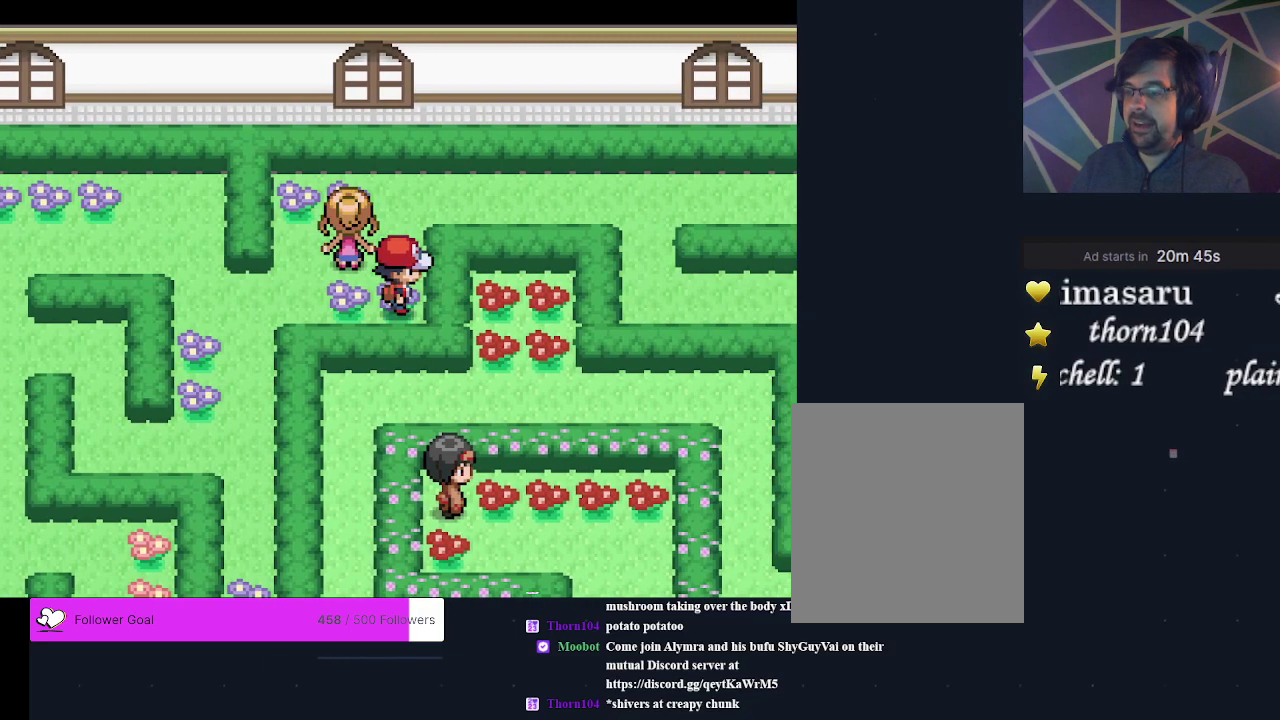
{"dt_ms": 500, "buttons": [], "events": [[333, "DPAD_UP", "down"], [500, "DPAD_UP", "up"]]}
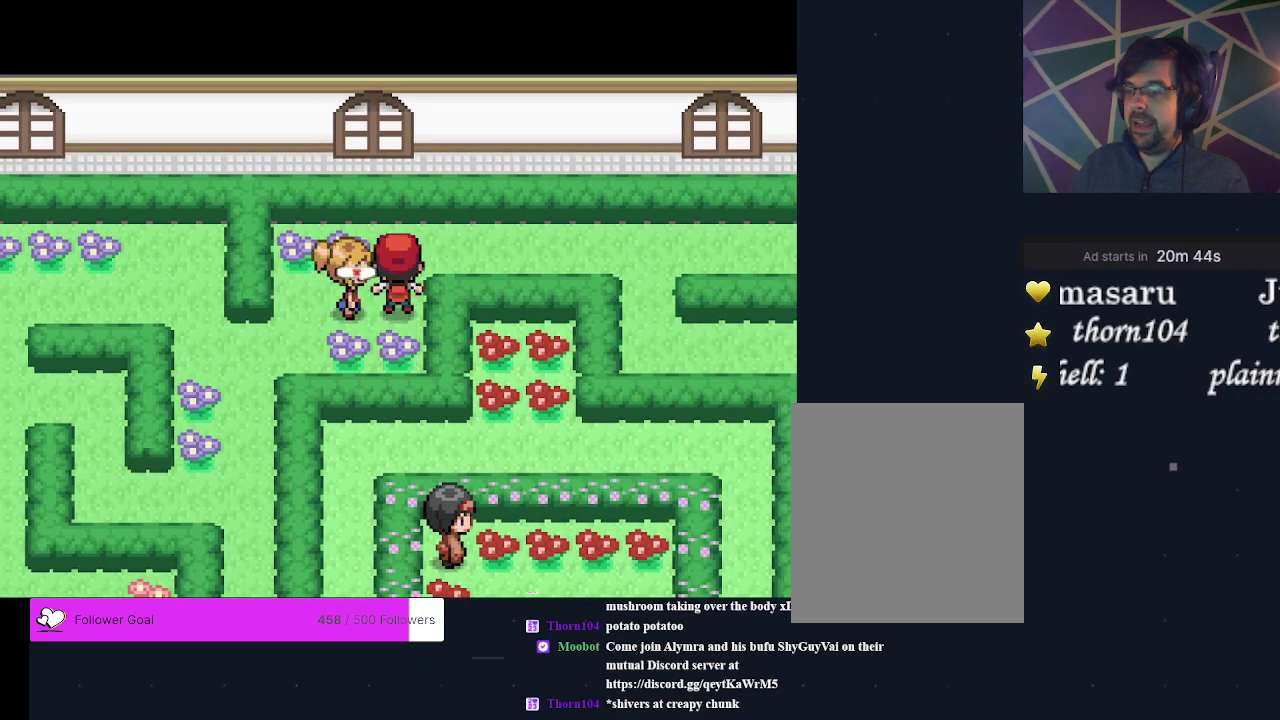
{"dt_ms": 400, "buttons": [], "events": [[33, "DPAD_RIGHT", "down"], [333, "DPAD_RIGHT", "up"]]}
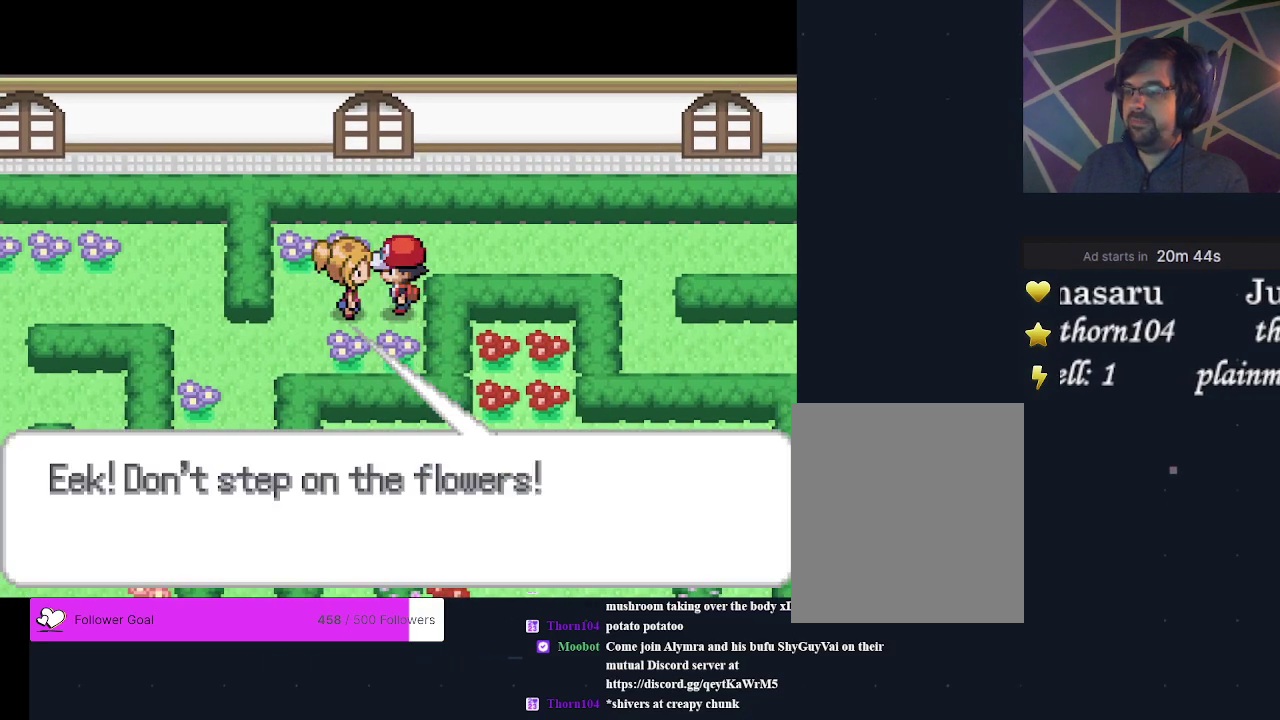
{"dt_ms": 300, "buttons": [], "events": [[33, "A", "down"], [267, "A", "up"]]}
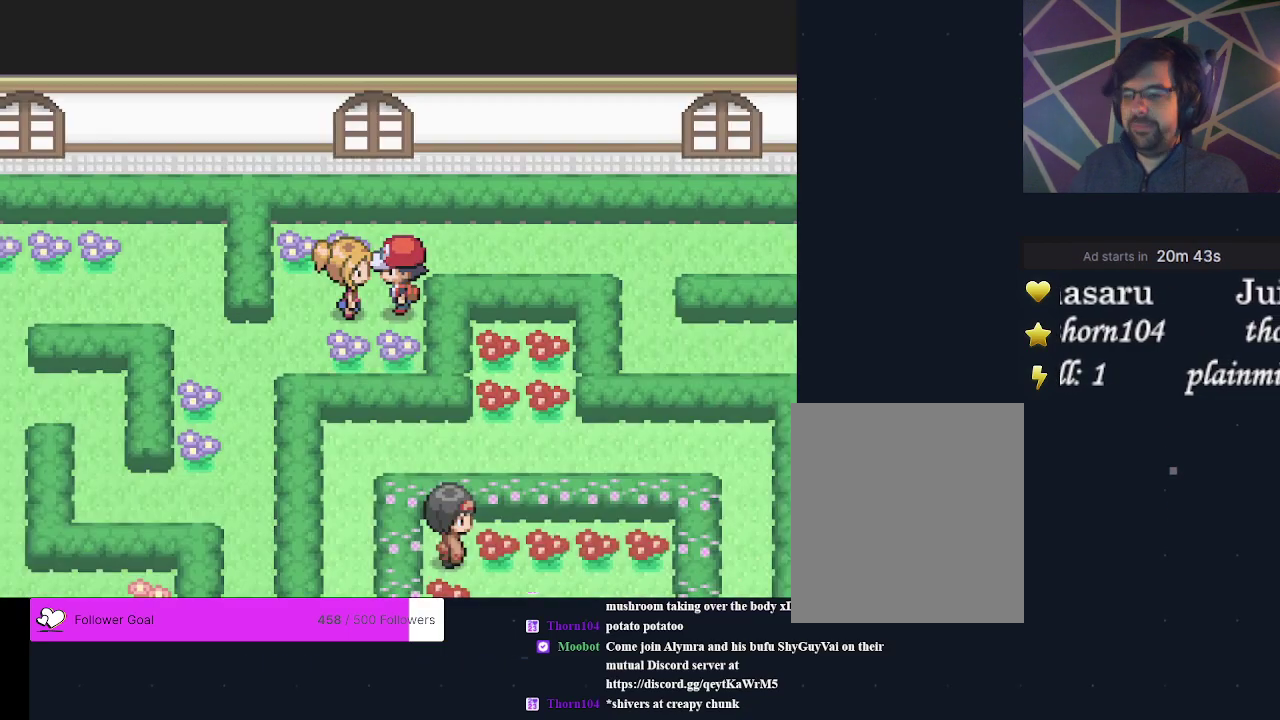
{"dt_ms": 400, "buttons": ["A"], "events": [[100, "A", "down"], [167, "A", "up"], [333, "A", "down"]]}
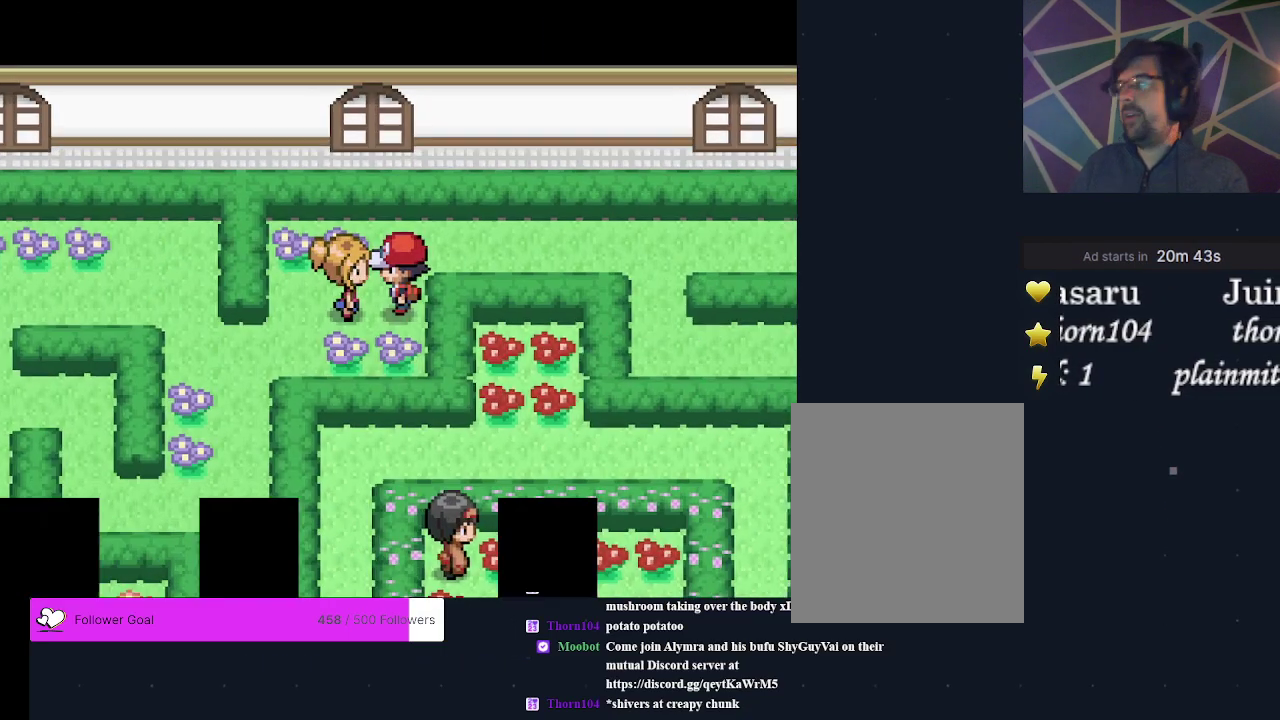
{"dt_ms": 200, "buttons": ["A"], "events": [[33, "A", "up"], [167, "A", "down"]]}
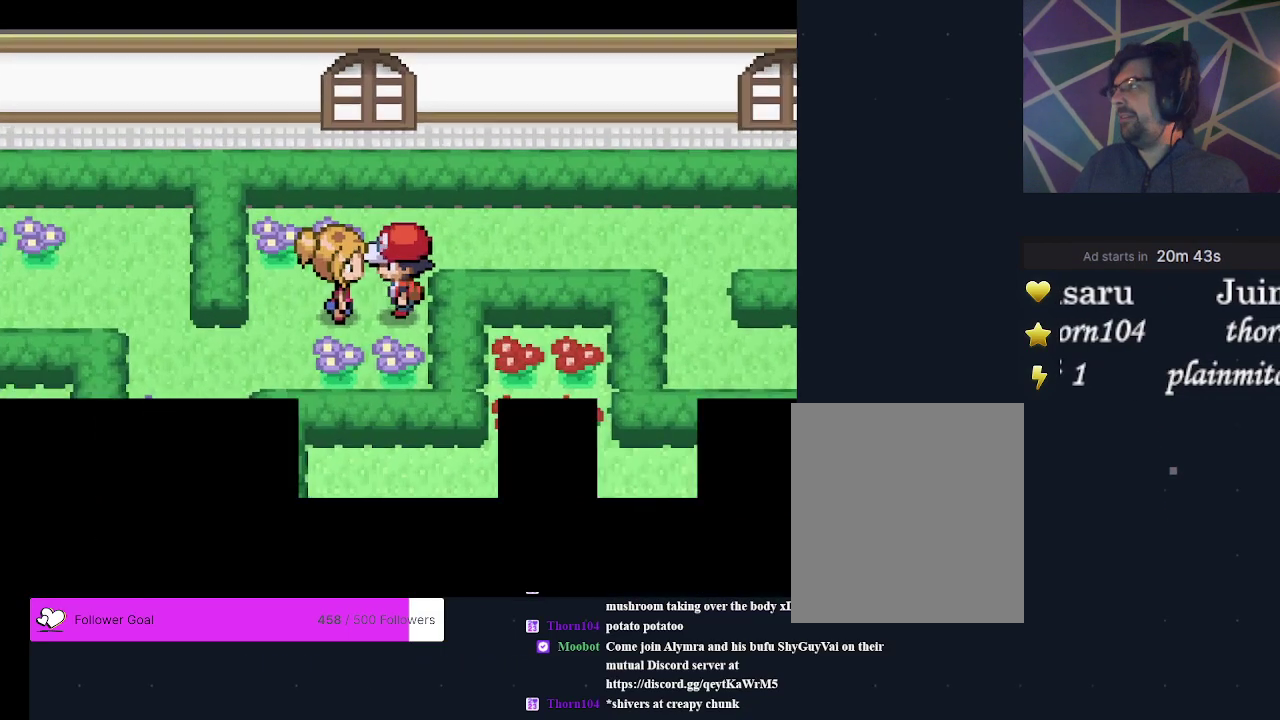
{"dt_ms": 400, "buttons": ["A"], "events": [[67, "A", "up"], [367, "A", "down"]]}
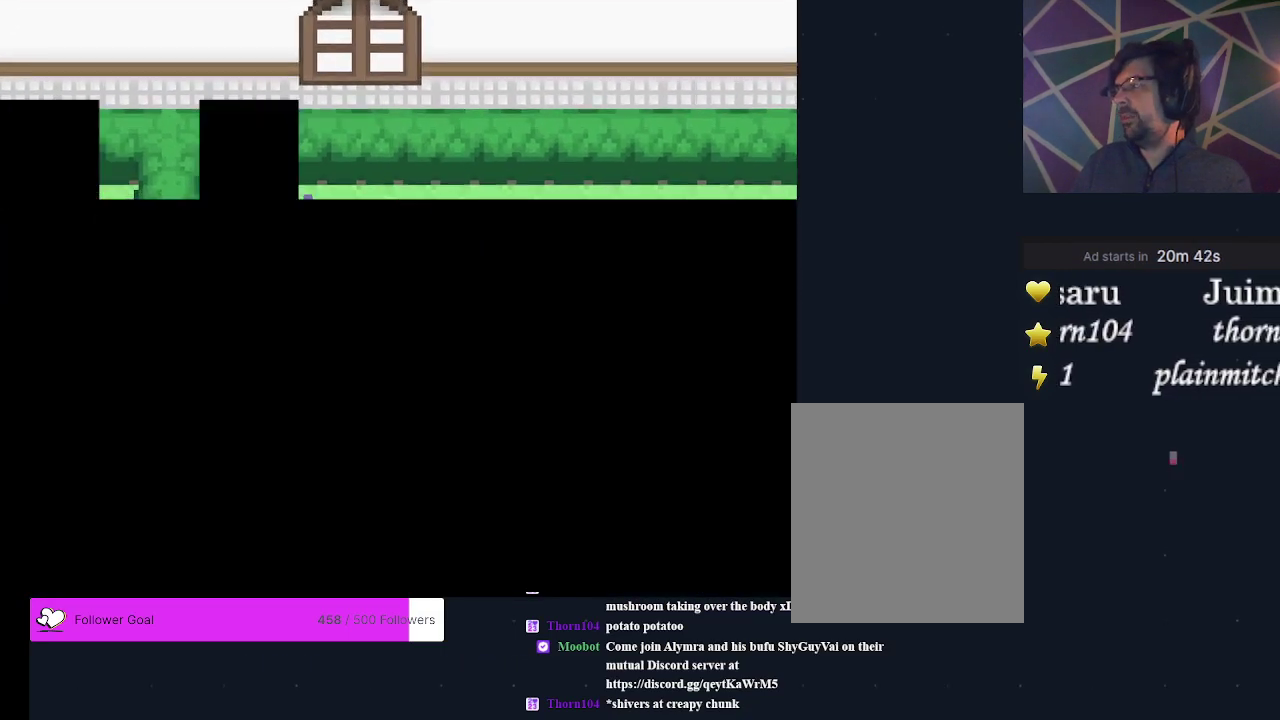
{"dt_ms": 200, "buttons": ["A"], "events": [[100, "A", "up"], [200, "A", "down"]]}
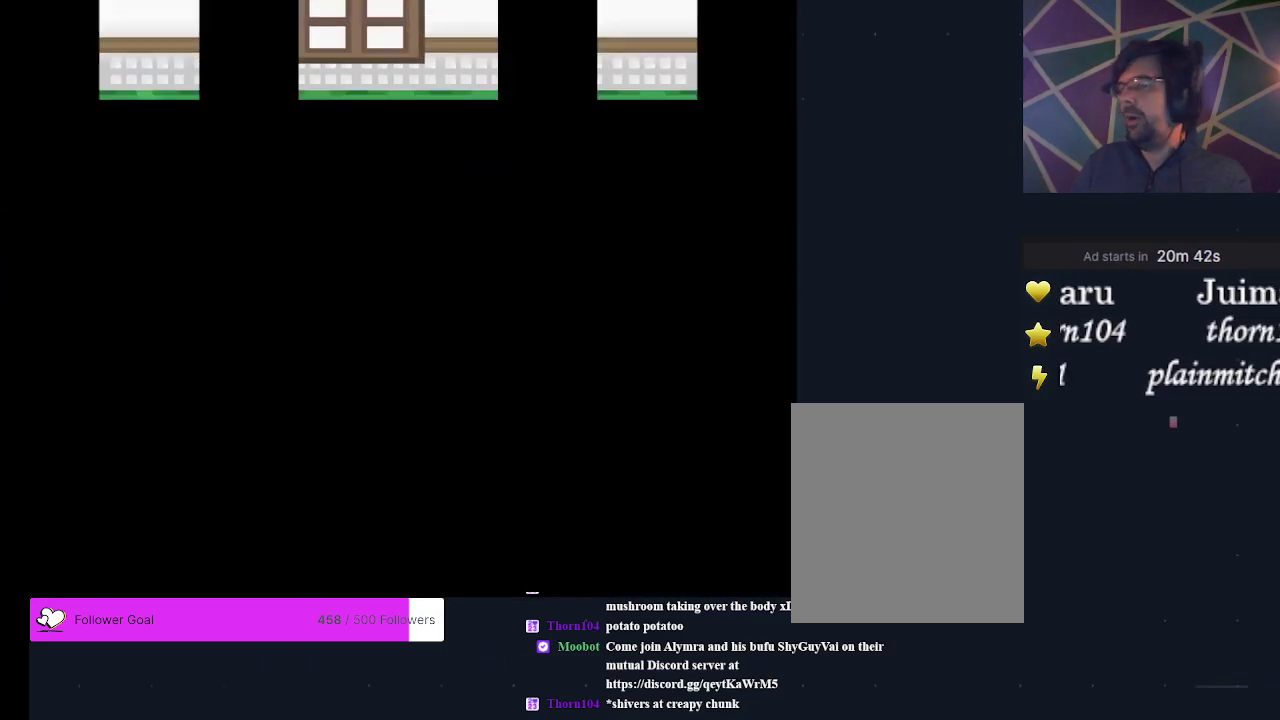
{"dt_ms": 400, "buttons": ["A"], "events": [[300, "A", "up"], [367, "A", "down"]]}
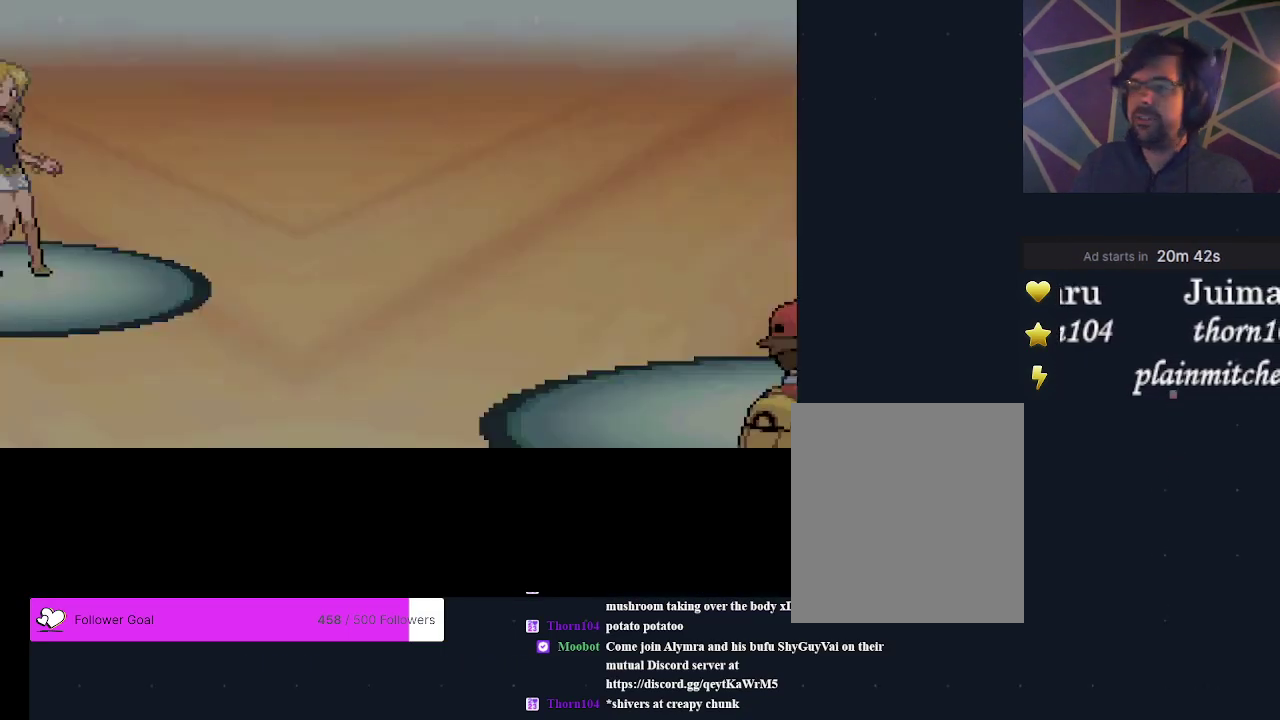
{"dt_ms": 500, "buttons": ["A"], "events": [[100, "A", "up"], [233, "A", "down"], [300, "A", "up"], [433, "A", "down"]]}
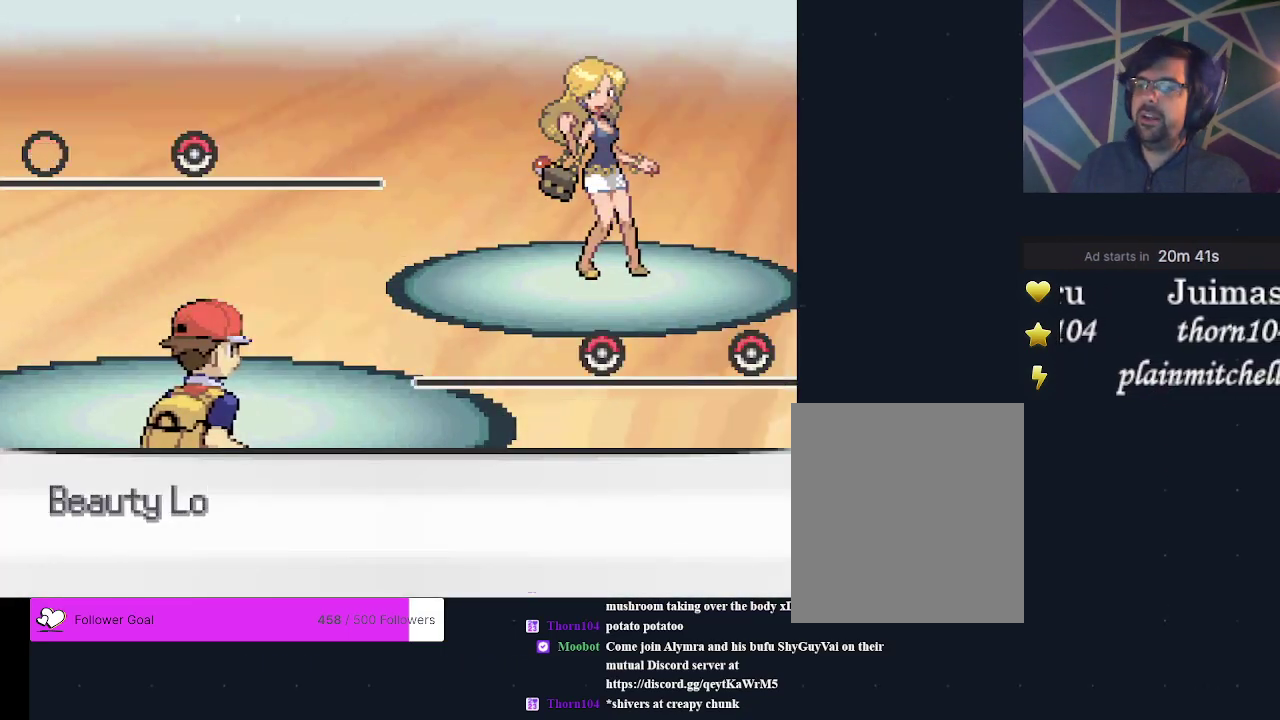
{"dt_ms": 200, "buttons": ["A"], "events": [[67, "A", "up"], [167, "A", "down"]]}
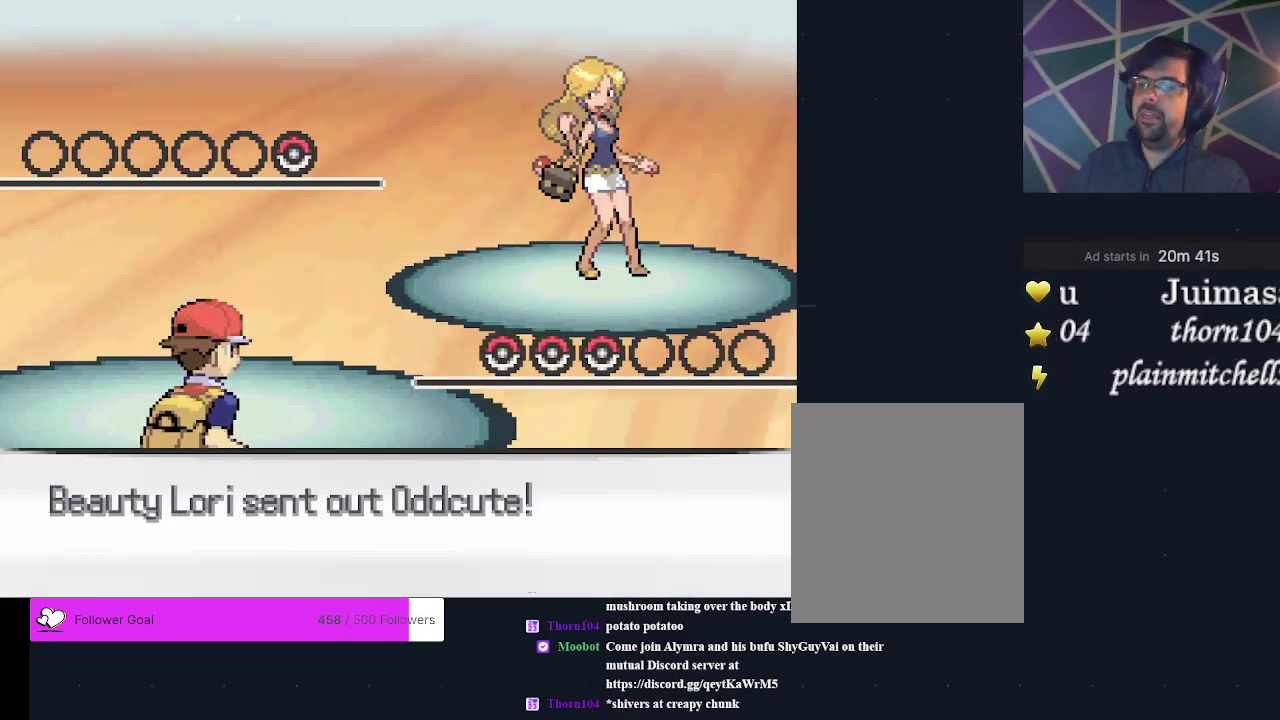
{"dt_ms": 200, "buttons": ["A"], "events": [[67, "A", "up"], [167, "A", "down"]]}
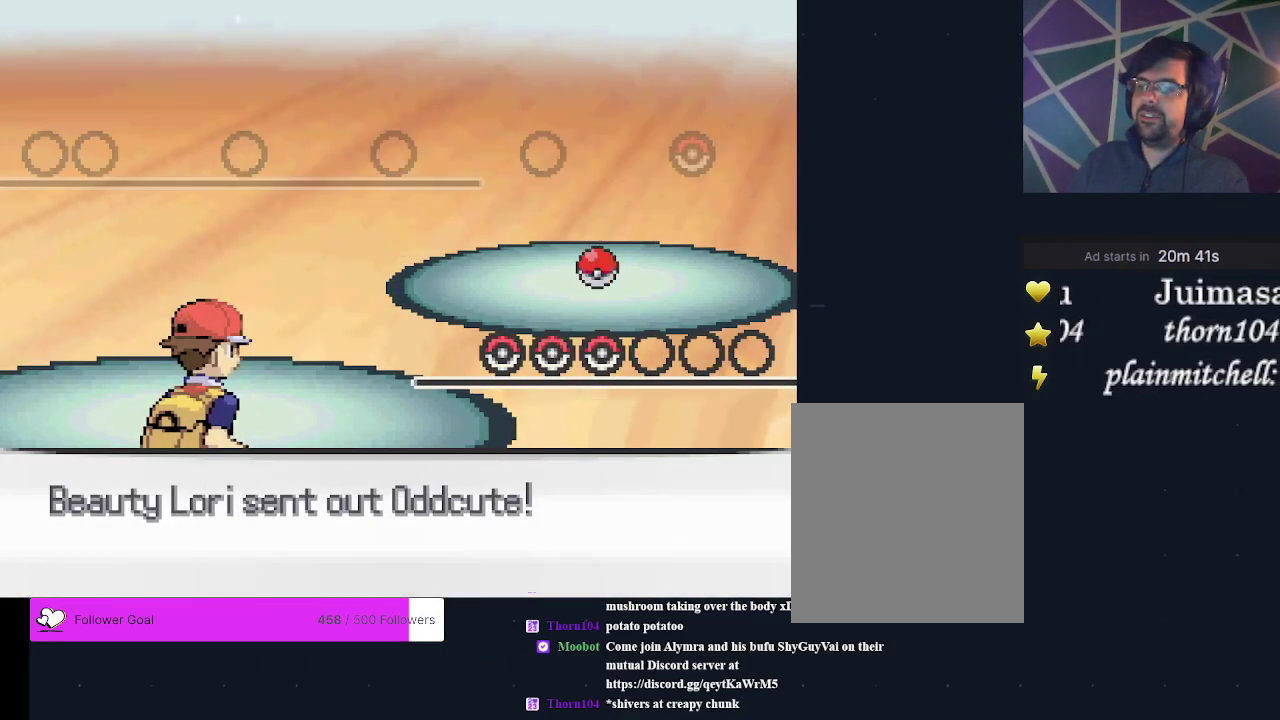
{"dt_ms": 200, "buttons": ["A"], "events": [[33, "A", "up"], [133, "A", "down"]]}
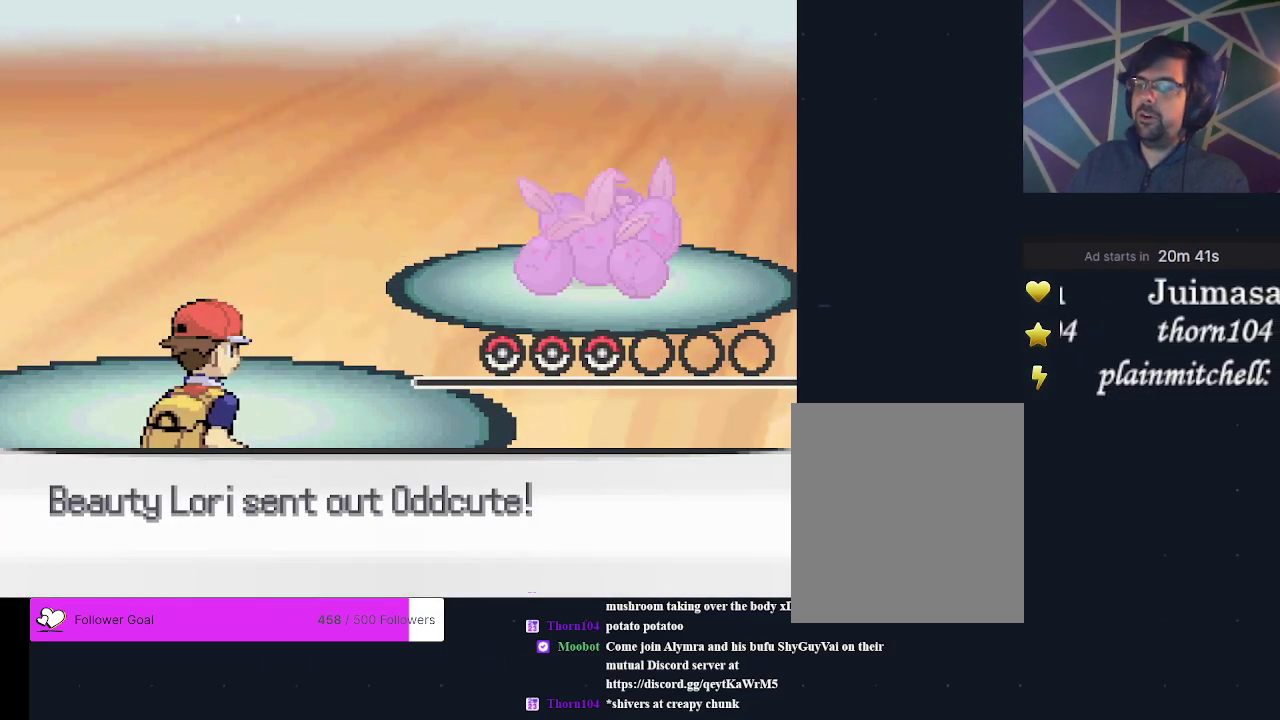
{"dt_ms": 500, "buttons": ["A"], "events": [[67, "A", "up"], [433, "A", "down"]]}
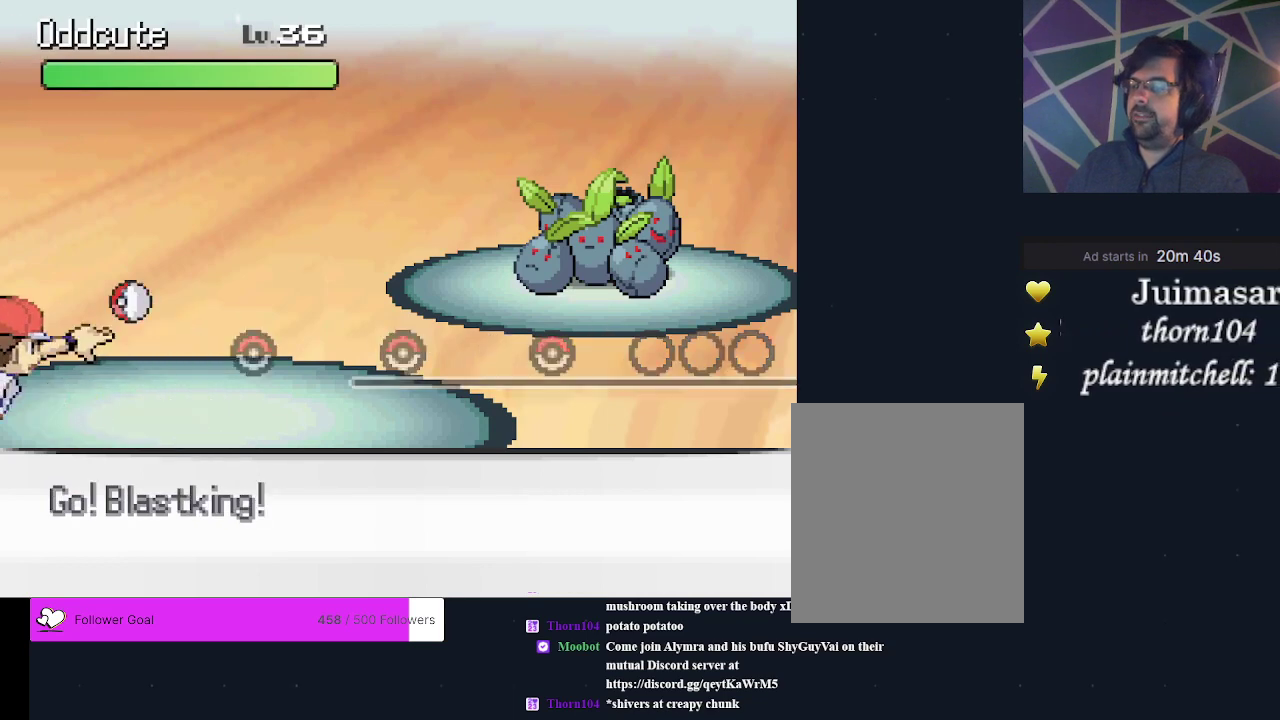
{"dt_ms": 800, "buttons": ["A"], "events": [[33, "A", "up"], [767, "A", "down"]]}
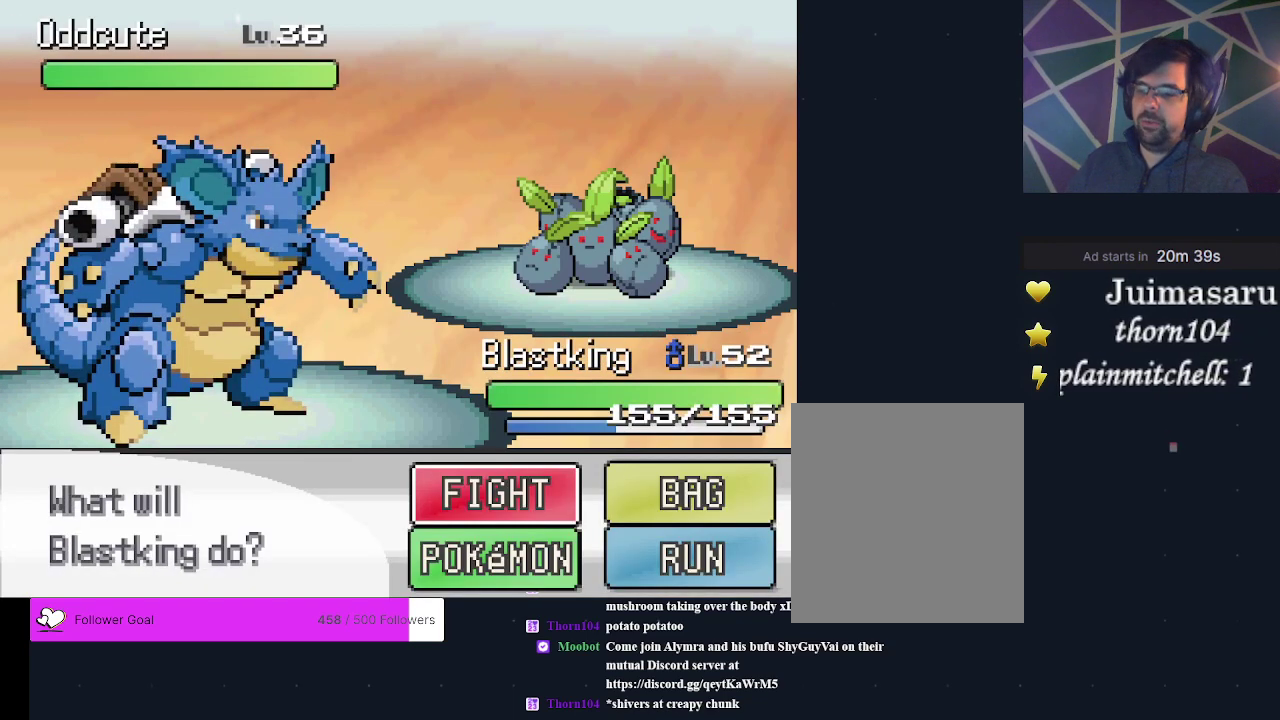
{"dt_ms": 300, "buttons": [], "events": [[33, "A", "up"], [167, "A", "down"], [233, "A", "up"]]}
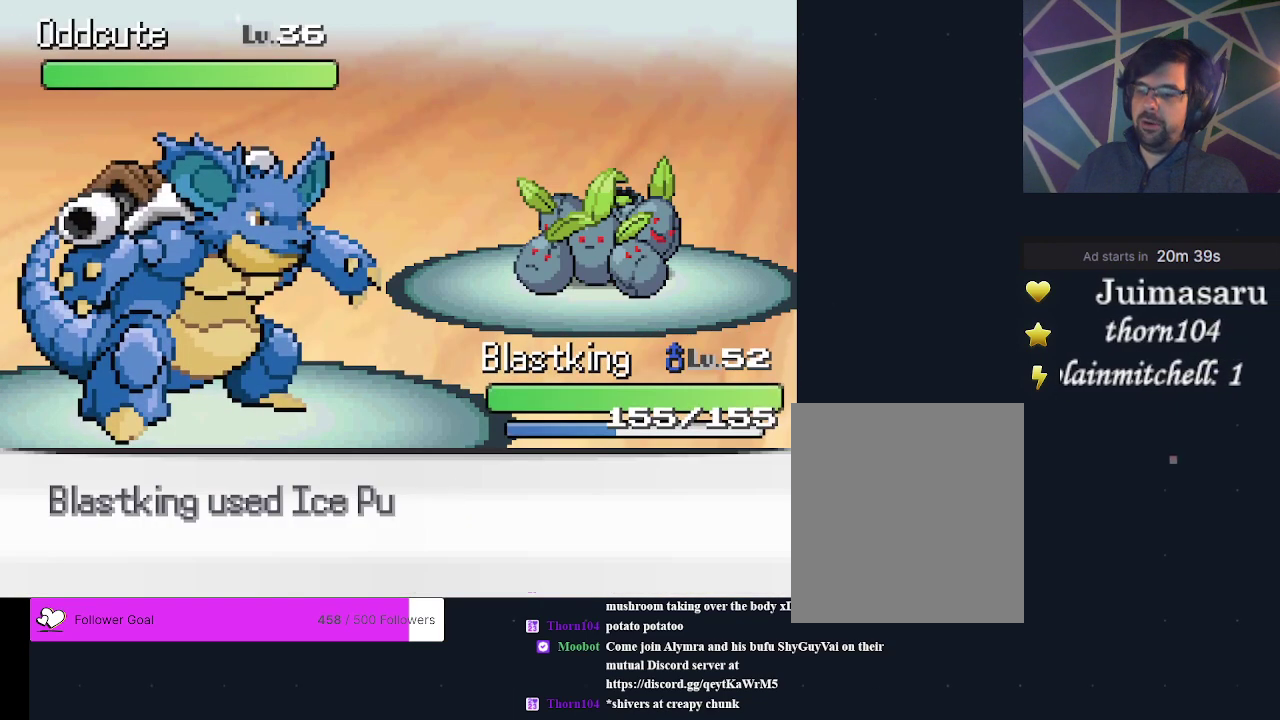
{"dt_ms": 800, "buttons": [], "events": [[167, "A", "down"], [767, "A", "up"]]}
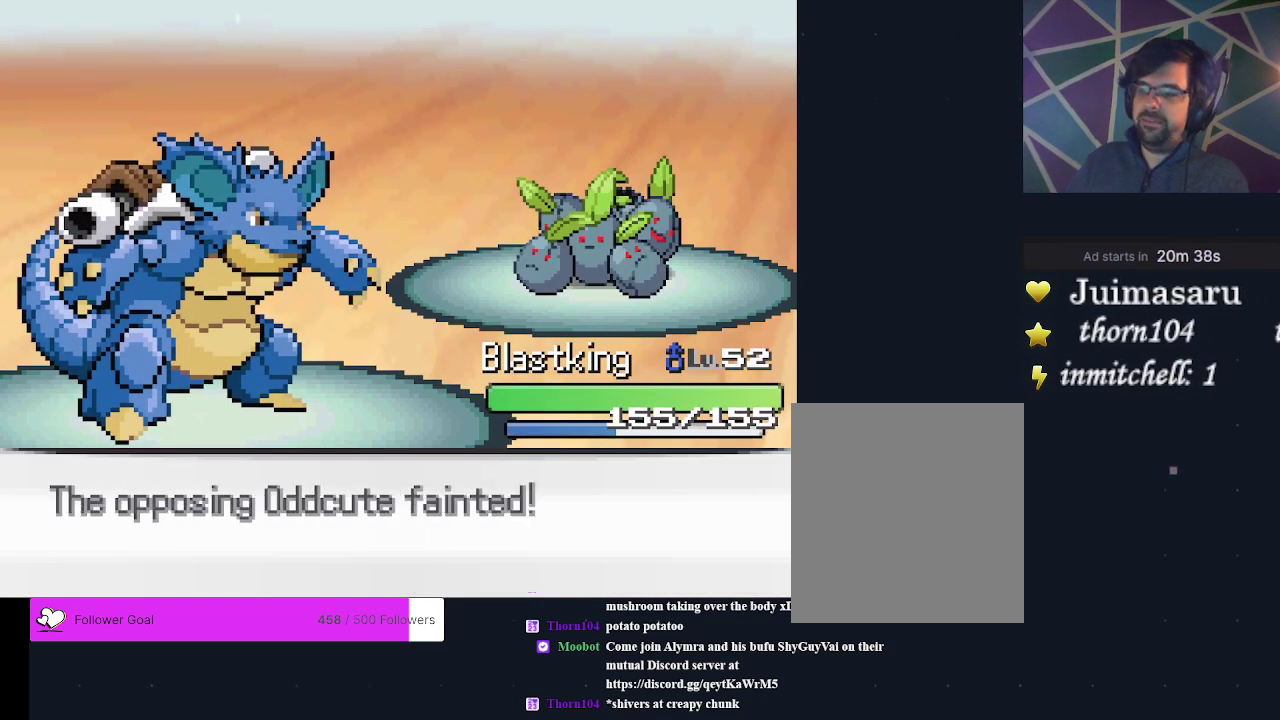
{"dt_ms": 500, "buttons": [], "events": [[167, "A", "down"], [433, "A", "up"]]}
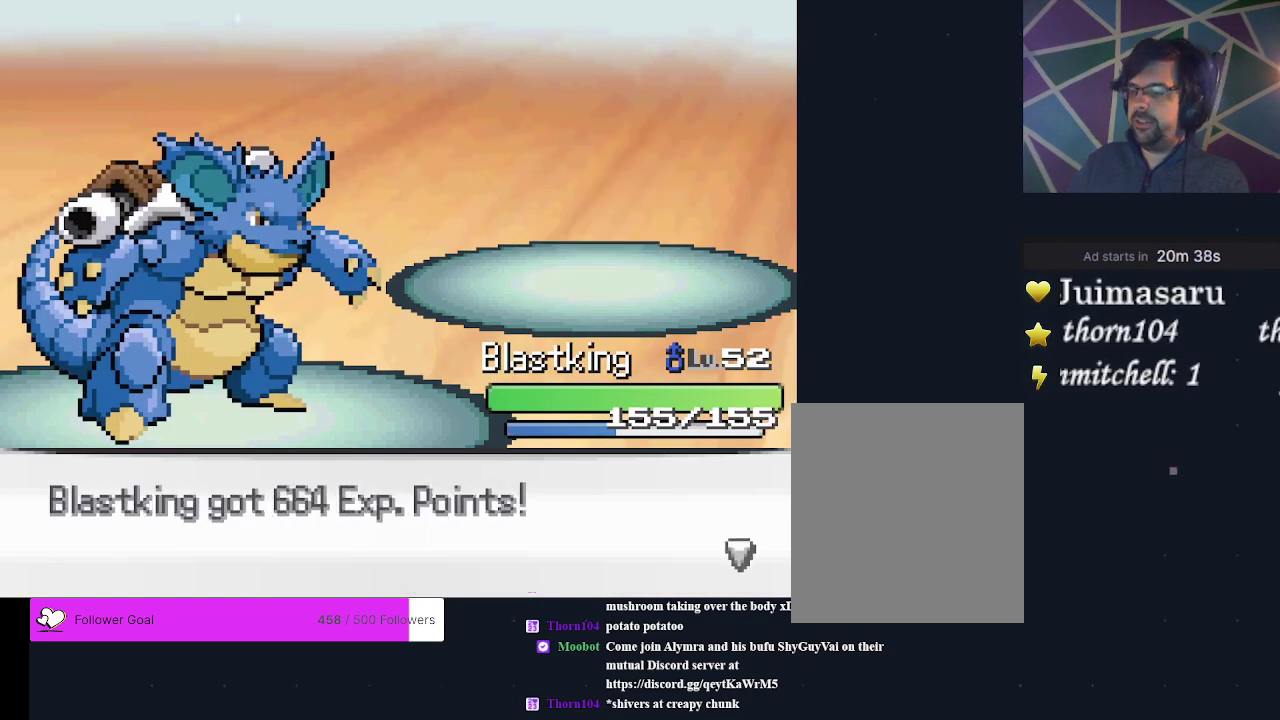
{"dt_ms": 300, "buttons": [], "events": [[33, "A", "down"], [100, "A", "up"], [167, "A", "down"], [267, "A", "up"]]}
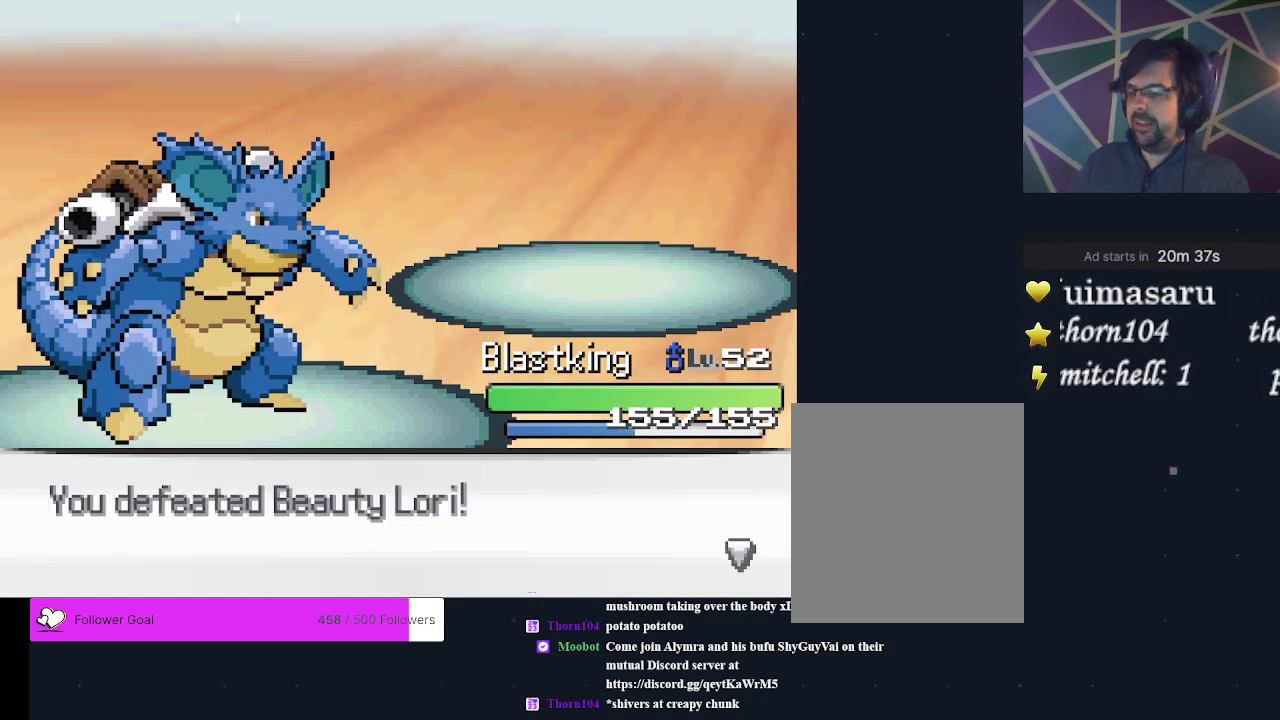
{"dt_ms": 300, "buttons": [], "events": [[33, "A", "down"], [100, "A", "up"], [167, "A", "down"], [267, "A", "up"]]}
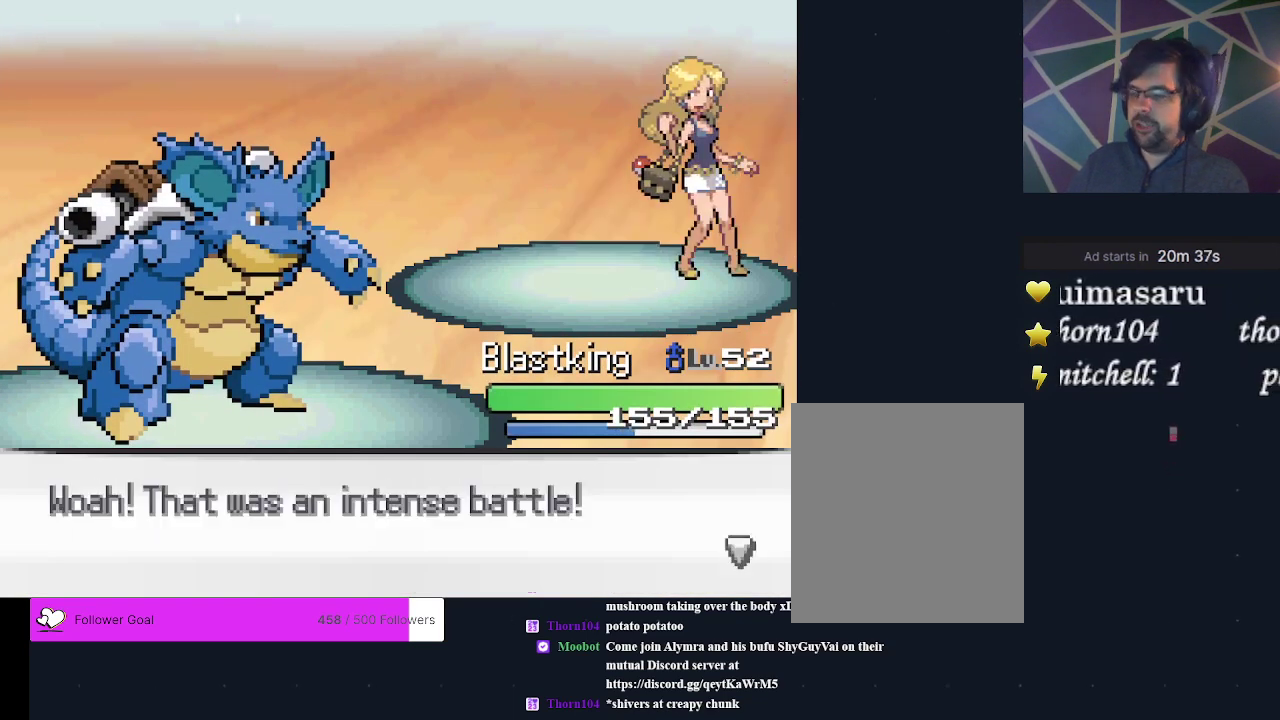
{"dt_ms": 300, "buttons": [], "events": [[33, "A", "down"], [100, "A", "up"], [167, "A", "down"], [233, "A", "up"]]}
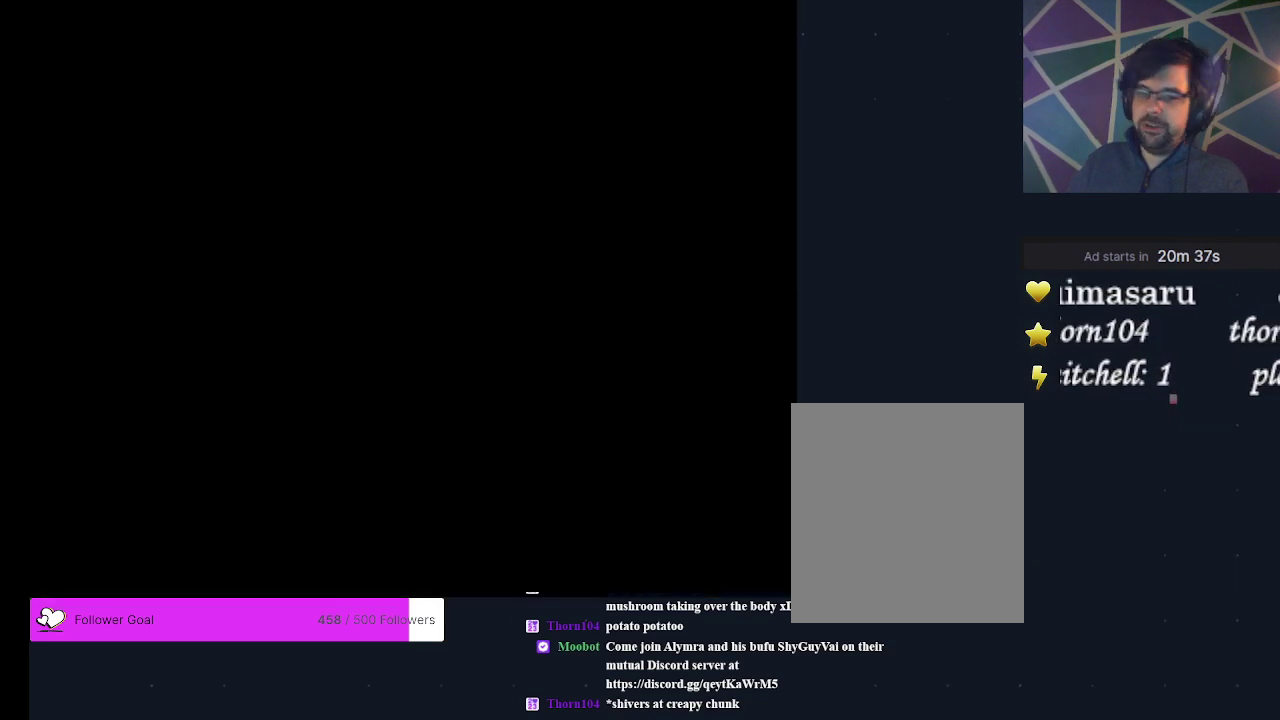
{"dt_ms": 600, "buttons": ["DPAD_UP"], "events": [[367, "DPAD_RIGHT", "down"], [600, "DPAD_RIGHT", "up"], [600, "DPAD_UP", "down"]]}
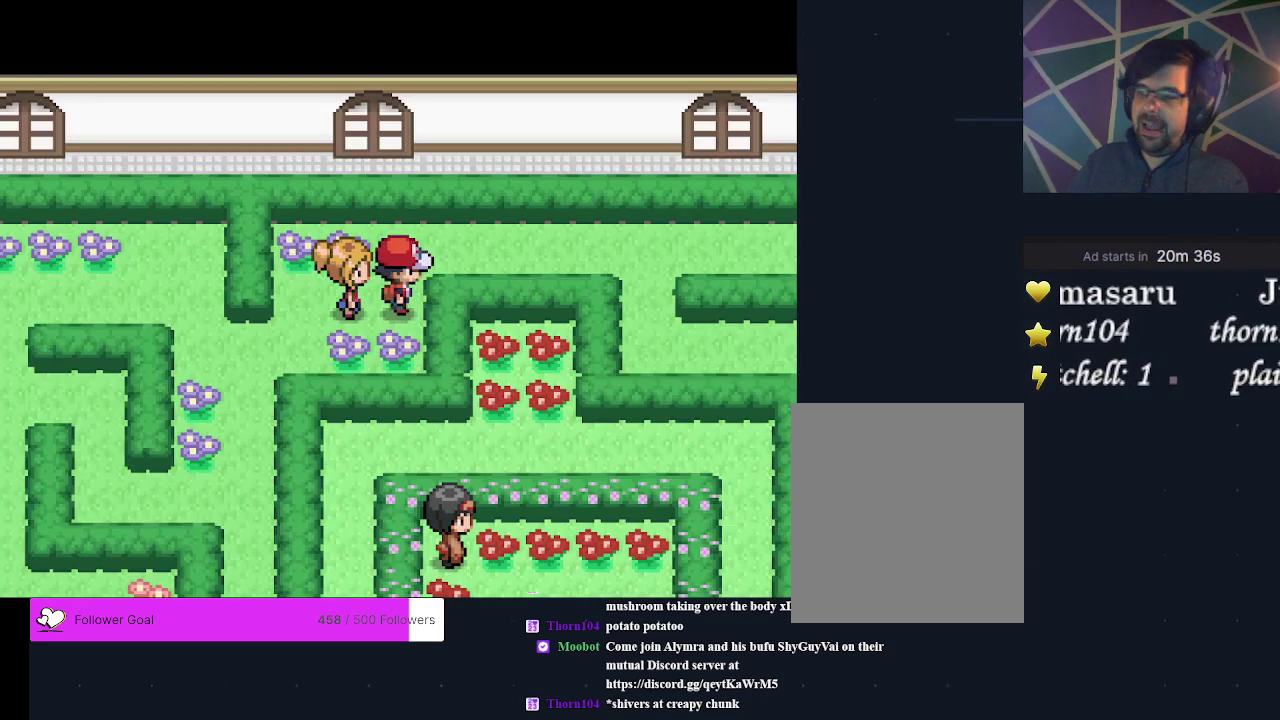
{"dt_ms": 500, "buttons": [], "events": [[167, "DPAD_RIGHT", "down"], [167, "DPAD_UP", "up"], [433, "DPAD_RIGHT", "up"]]}
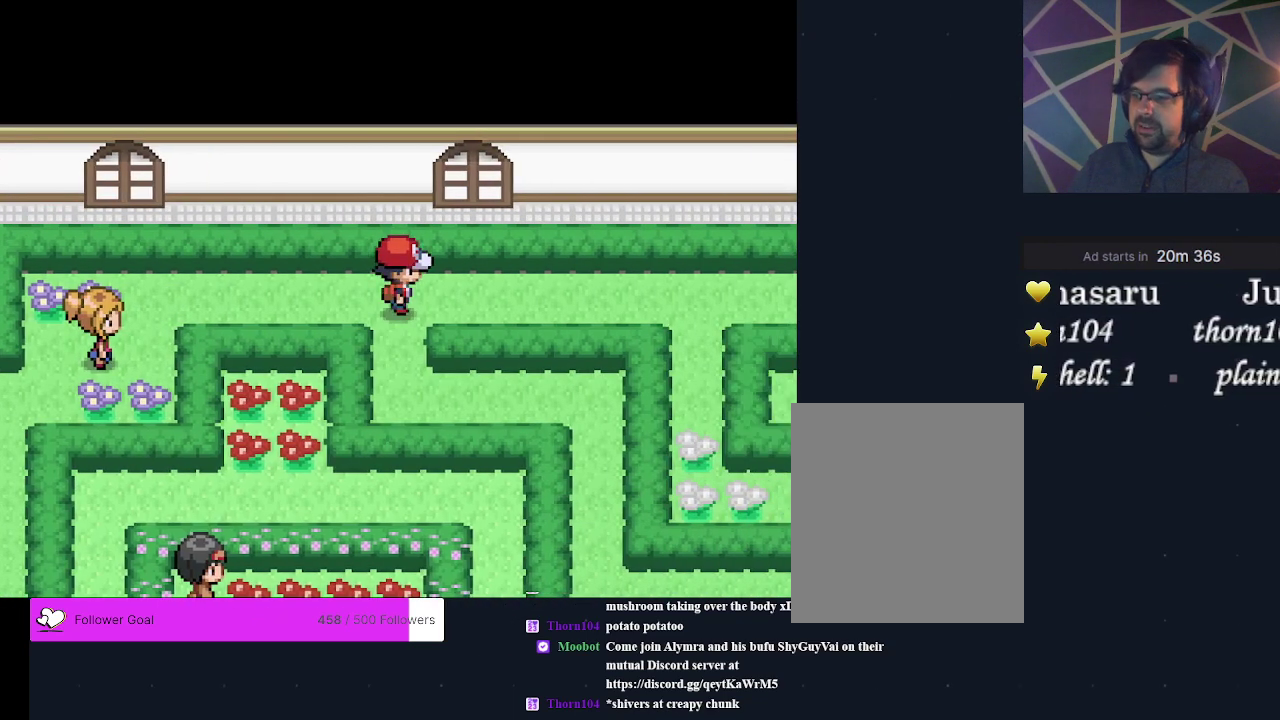
{"dt_ms": 300, "buttons": [], "events": [[100, "DPAD_DOWN", "down"], [300, "DPAD_DOWN", "up"]]}
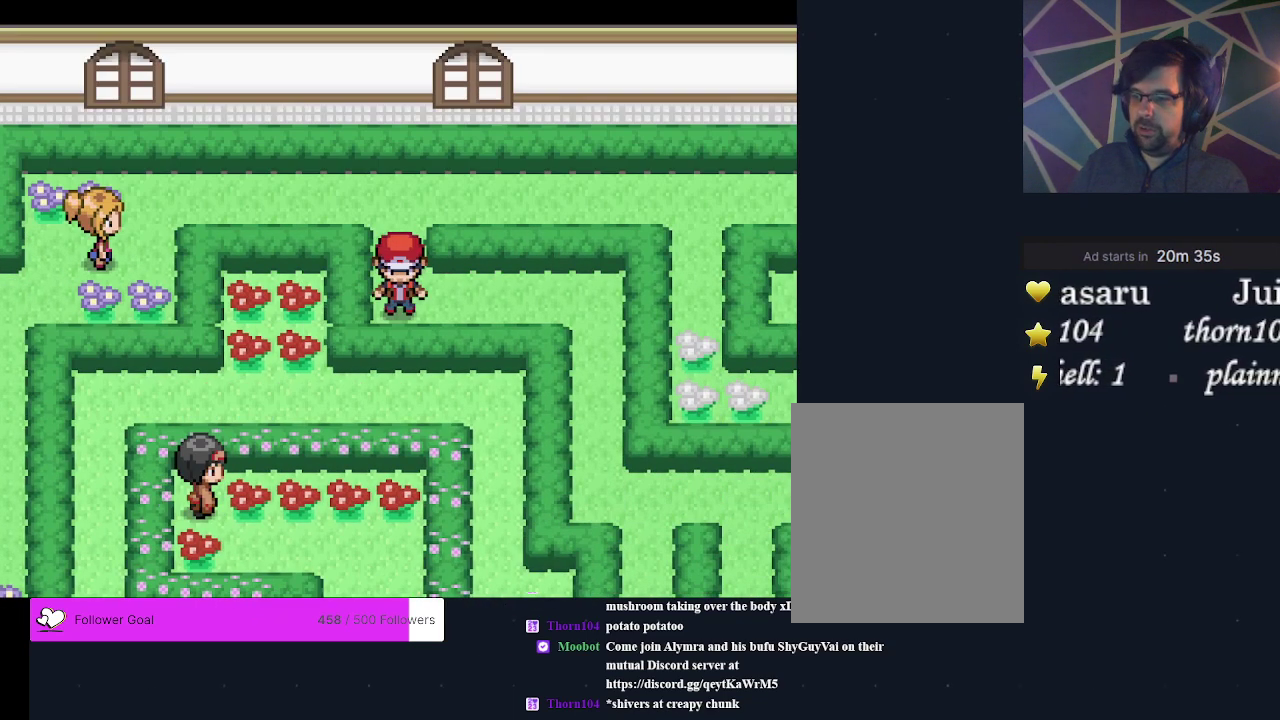
{"dt_ms": 300, "buttons": [], "events": [[67, "DPAD_RIGHT", "down"], [267, "DPAD_RIGHT", "up"]]}